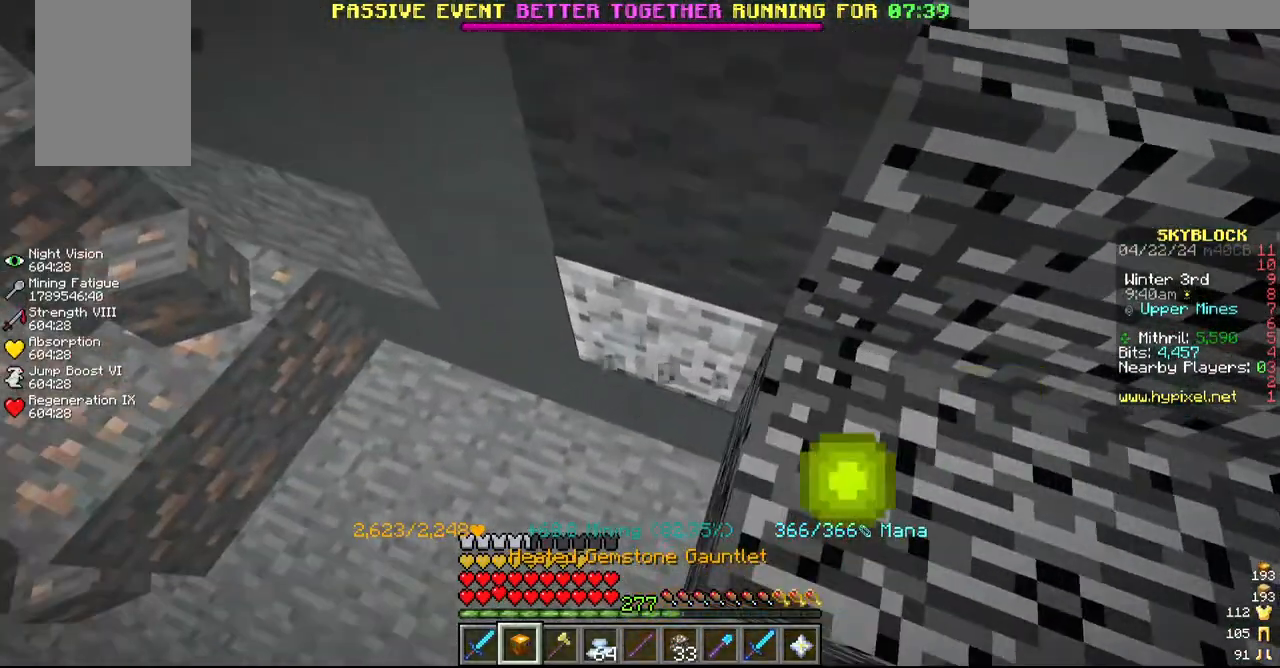
Gameplay with keyboard and mouse; each line is a JSON object with the keys and mouse buttons held at the frame after it. "events" lists presses ("down") and releases ("up") of "a", "d", "s", "w", "mouse_left" and "mouse_right" between this image and that frame as [ms after this image, input, new state], when the widget could be followed in between. "mouse_left", "mouse_right" = the "left", "right" buttons of the "mouse" list. No other keys are recorded. Fast repeated clicks can show as one long hold. Mouse movement is not recorded.
{"keys": [], "mouse": ["left"], "events": []}
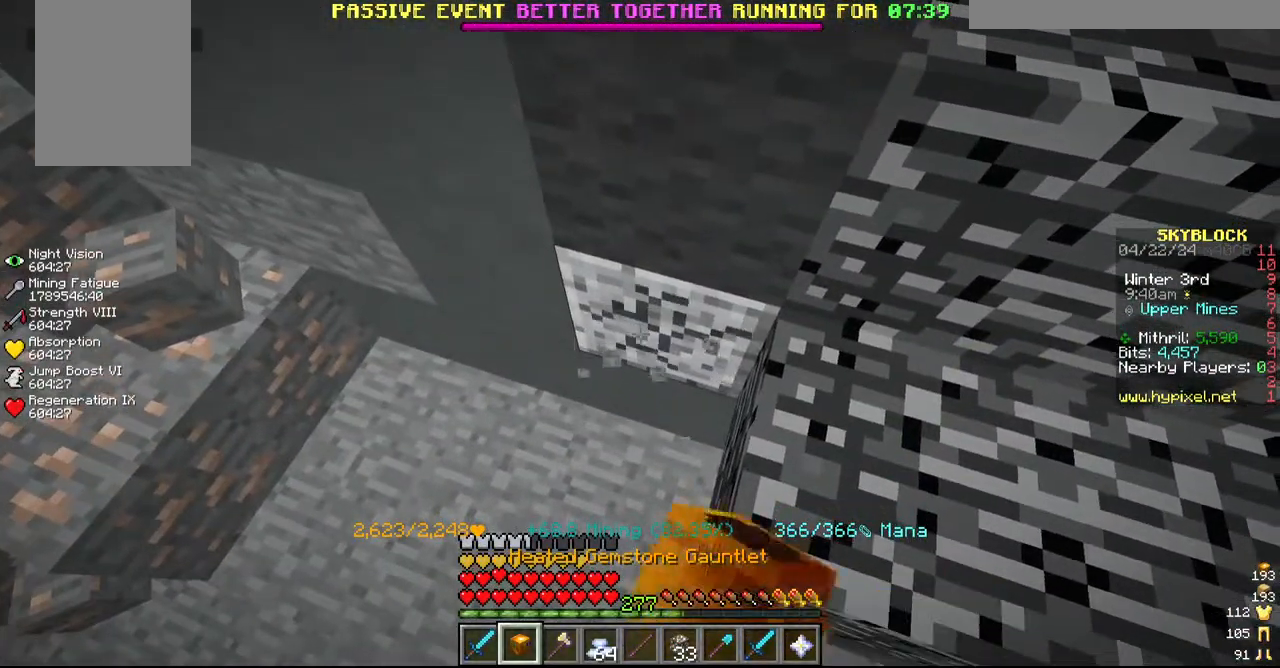
{"keys": ["a"], "mouse": ["left"], "events": [[284, "a", "down"]]}
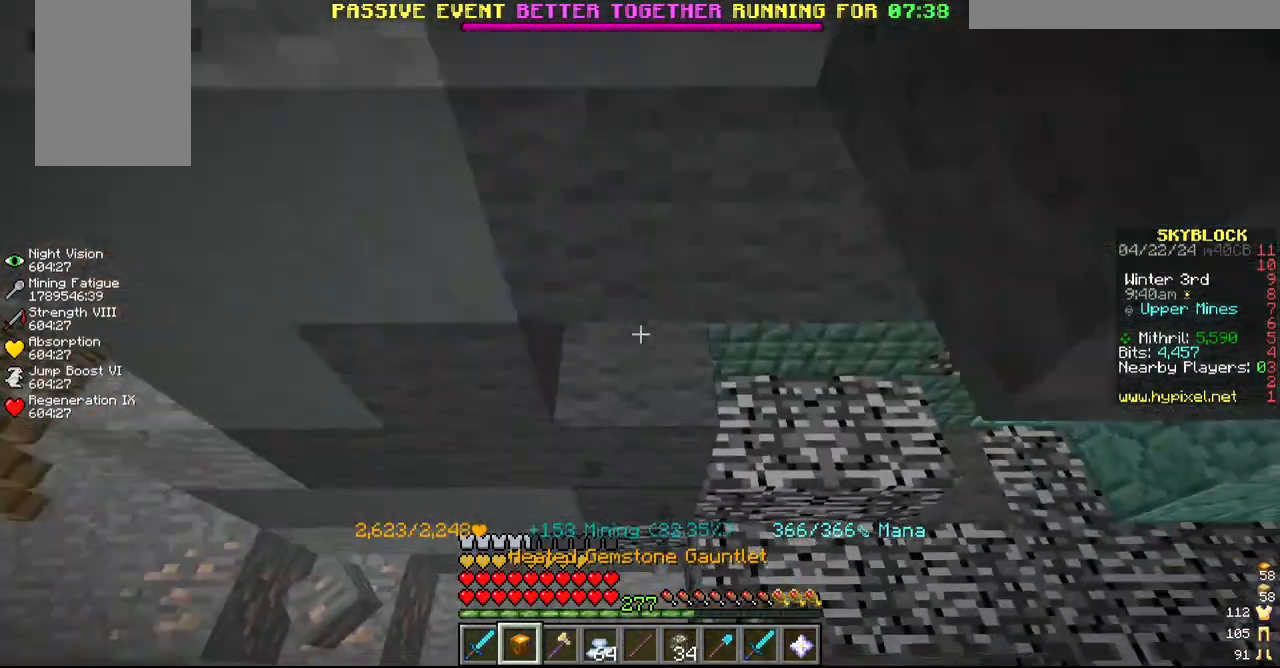
{"keys": [], "mouse": ["left"], "events": [[267, "a", "up"], [317, "a", "down"], [417, "a", "up"]]}
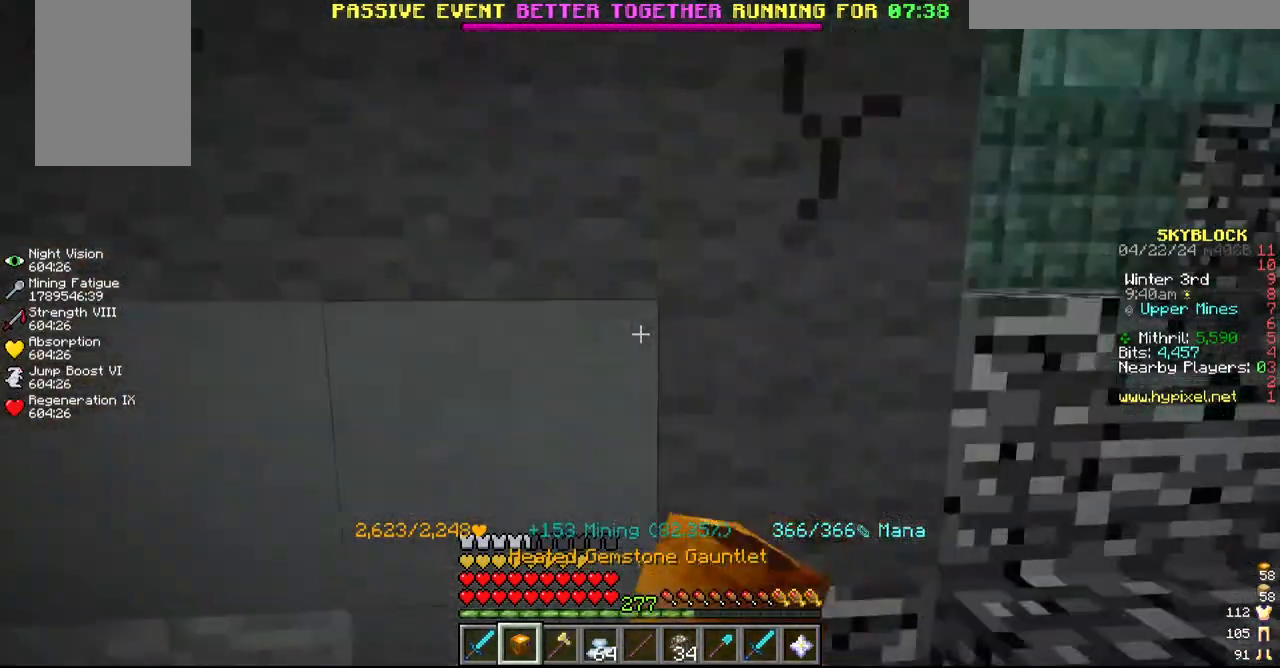
{"keys": [], "mouse": ["left"], "events": [[17, "w", "down"], [267, "w", "up"]]}
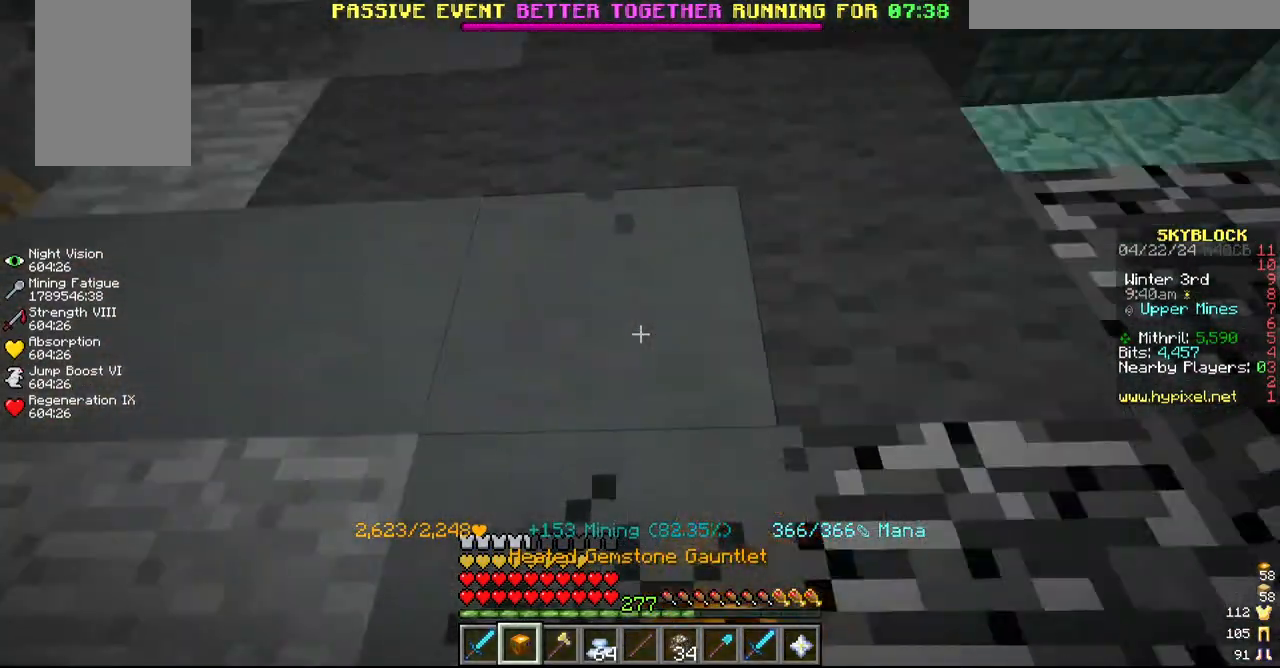
{"keys": ["d"], "mouse": ["left"]}
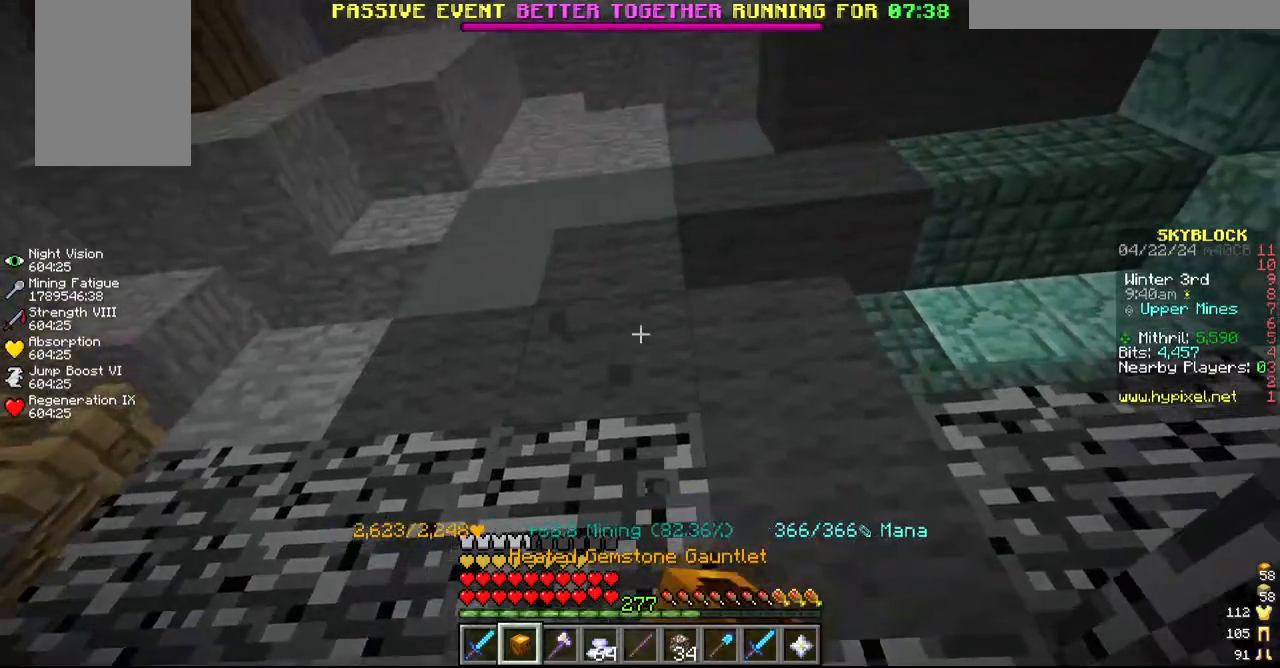
{"keys": [], "mouse": ["left"], "events": [[117, "d", "up"]]}
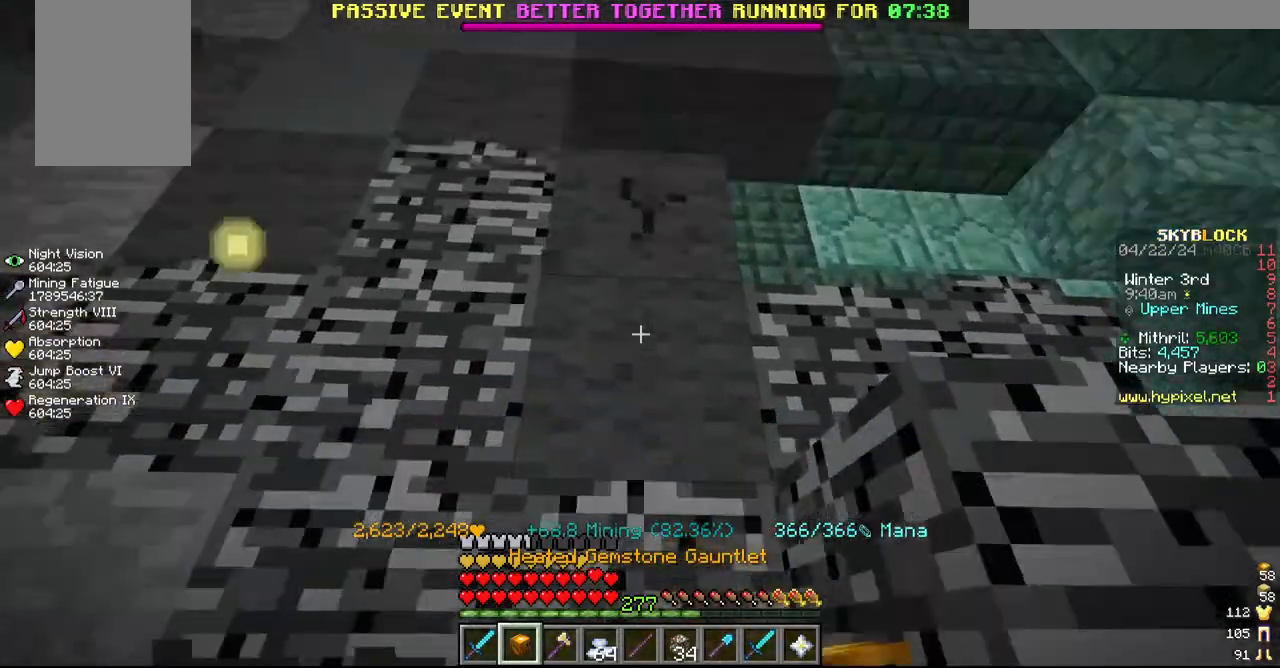
{"keys": ["d"], "mouse": ["left"], "events": [[467, "d", "down"]]}
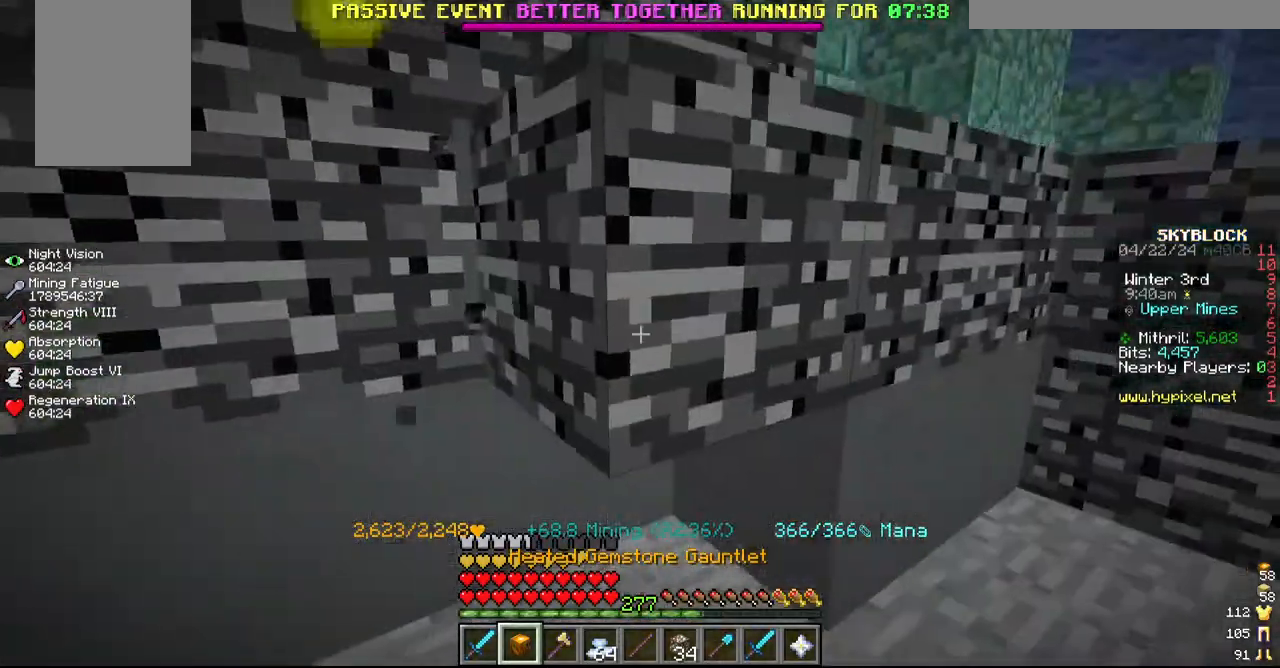
{"keys": ["d", "w"], "mouse": ["left"], "events": [[84, "mouse_left", "up"], [217, "d", "up"], [250, "mouse_left", "down"], [334, "d", "down"], [450, "w", "down"]]}
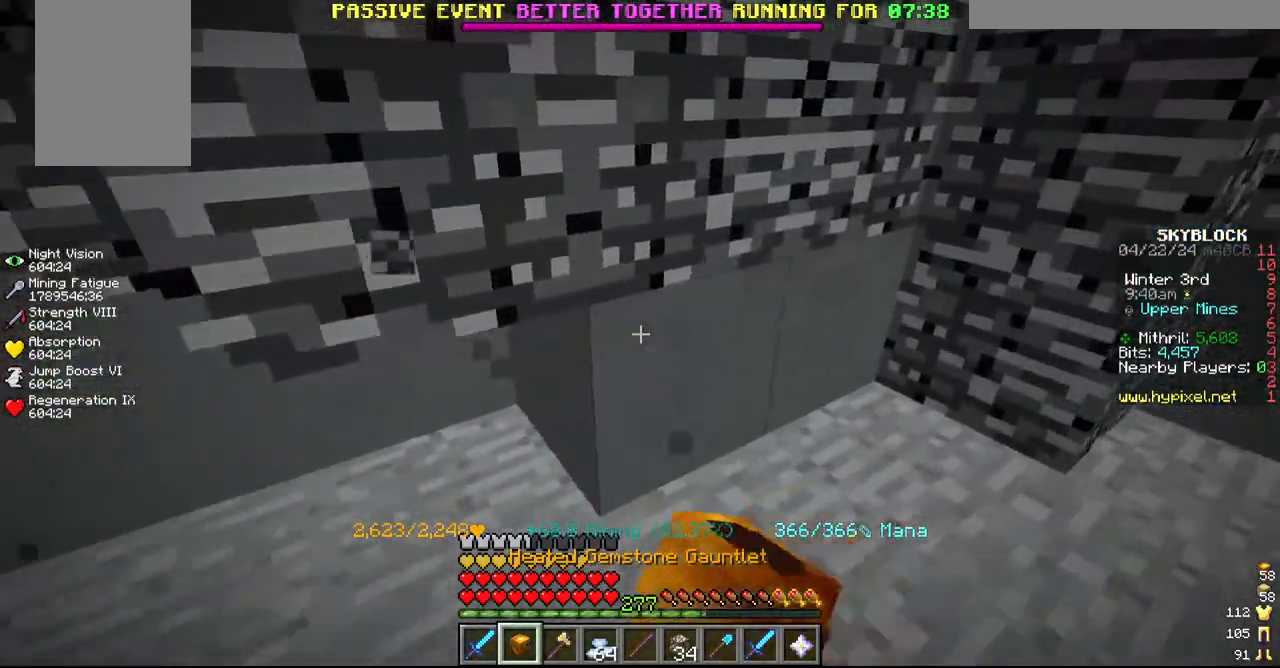
{"keys": ["a"], "mouse": ["left"]}
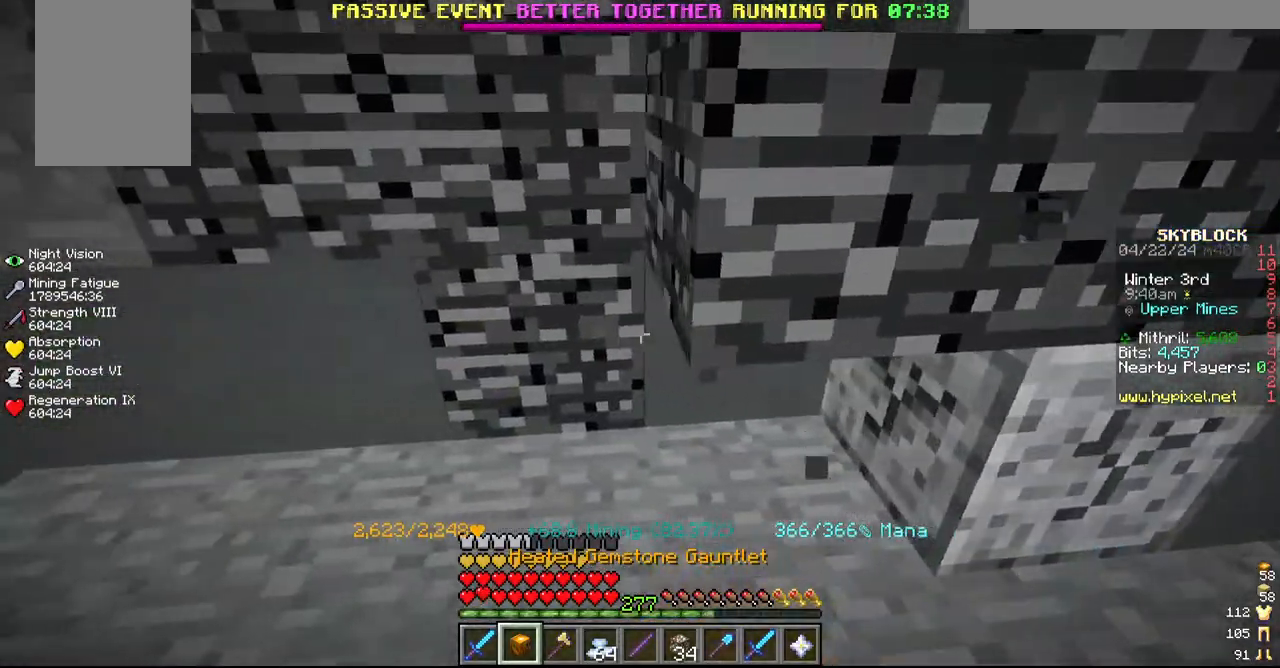
{"keys": ["a"], "mouse": ["left"]}
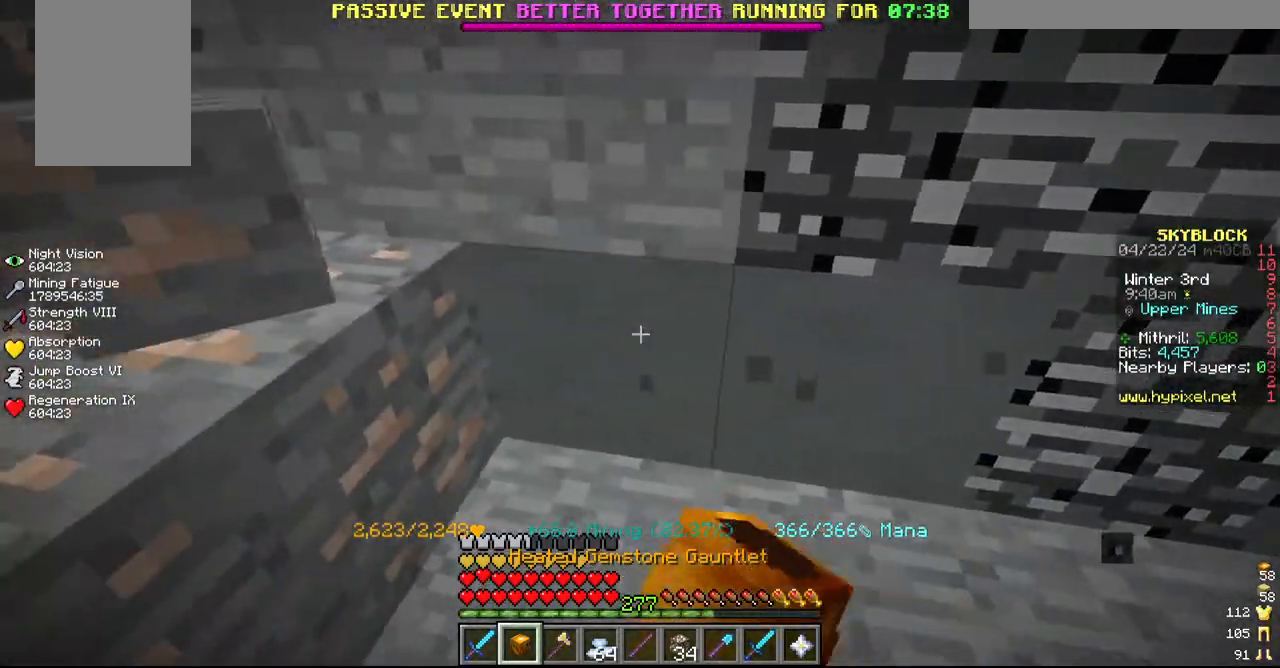
{"keys": ["d"], "mouse": ["left"], "events": [[50, "a", "up"], [217, "d", "down"]]}
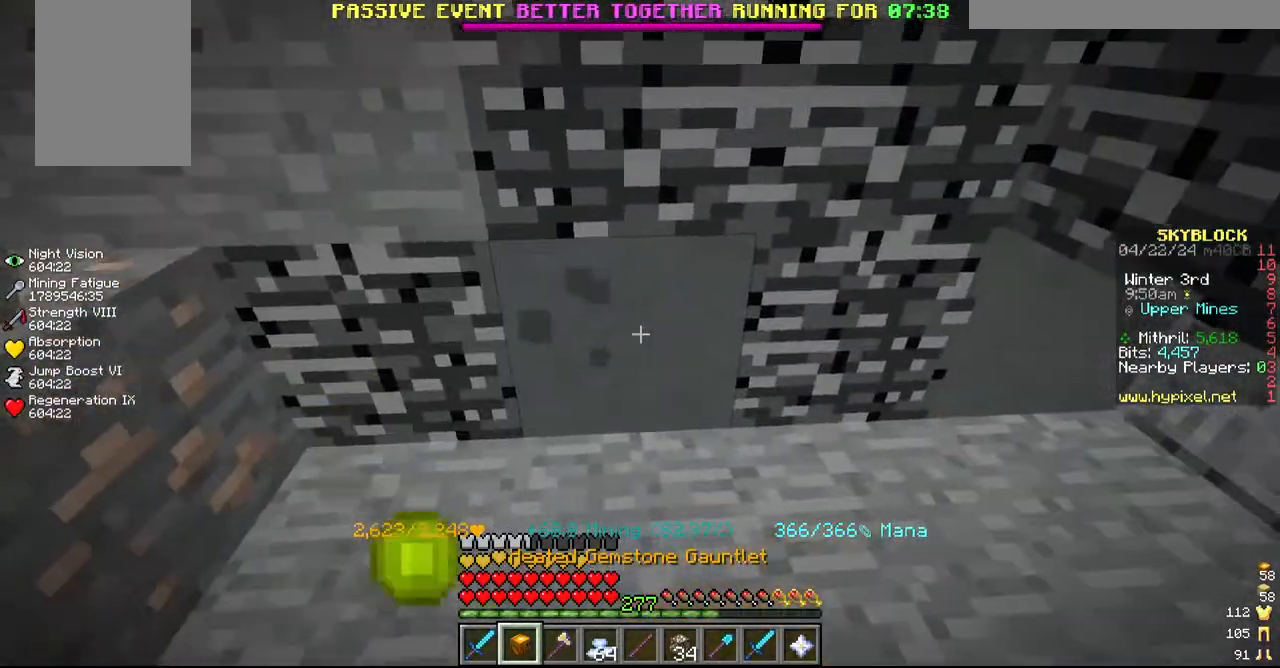
{"keys": [], "mouse": ["left"], "events": [[17, "d", "up"], [150, "d", "down"], [434, "d", "up"]]}
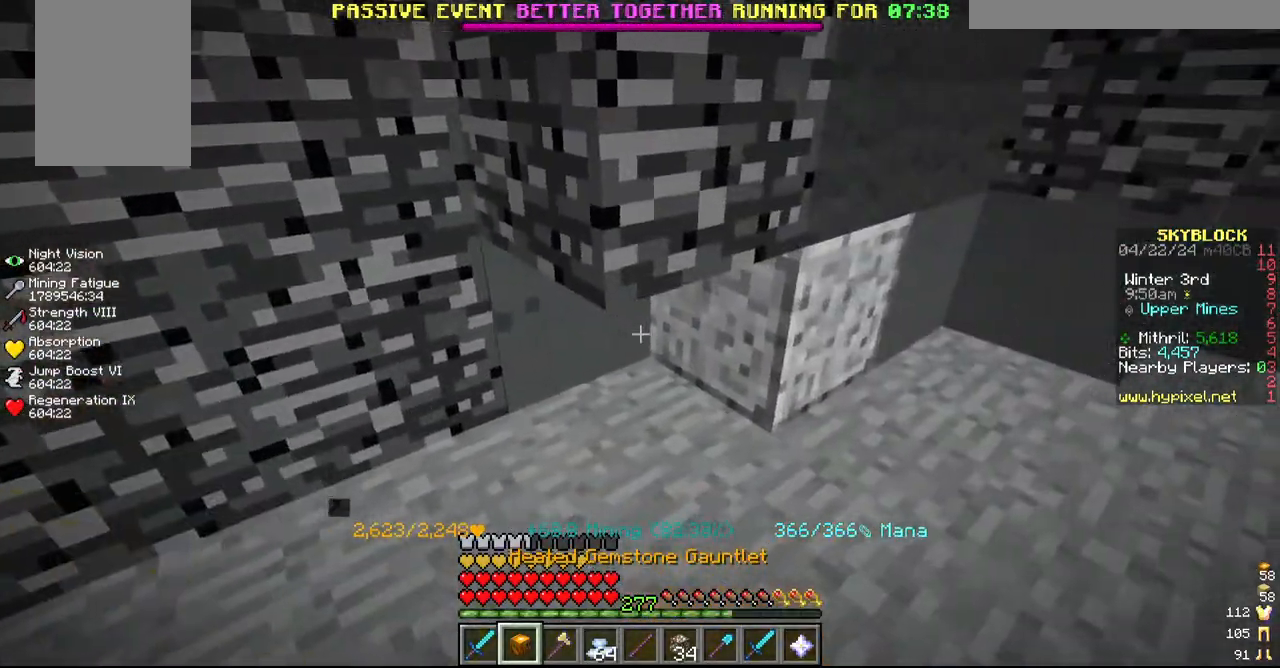
{"keys": [], "mouse": ["left"]}
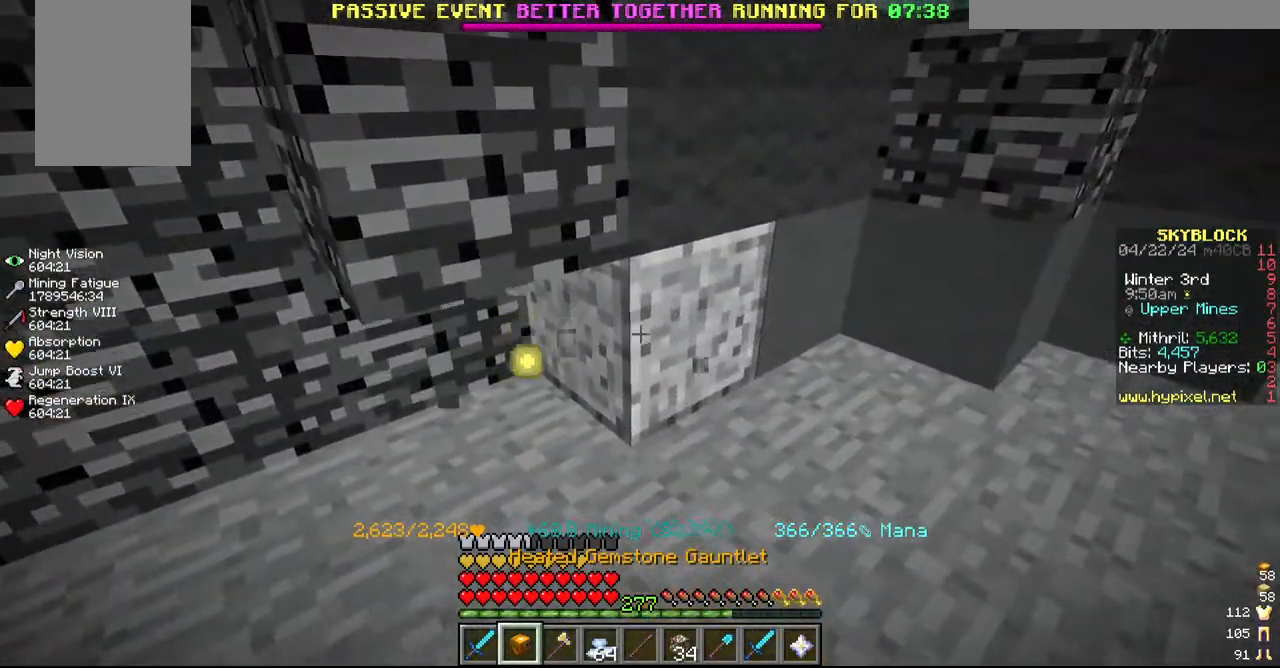
{"keys": [], "mouse": ["left"], "events": [[150, "d", "down"], [284, "d", "up"]]}
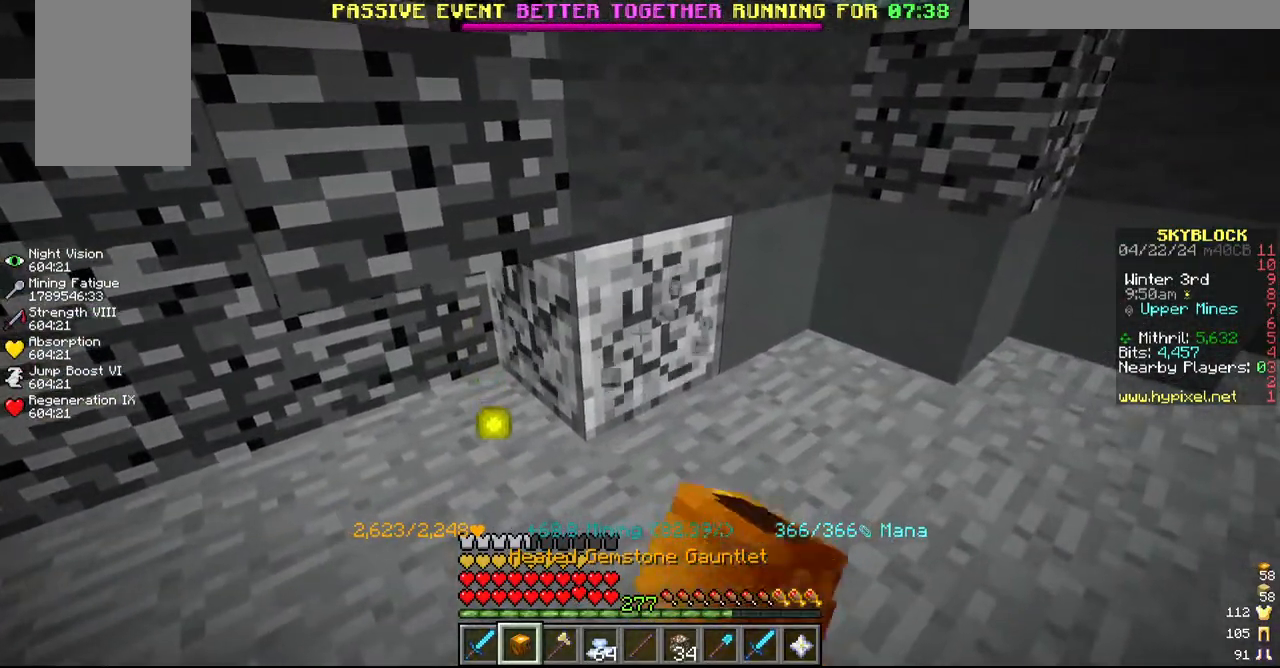
{"keys": ["d"], "mouse": ["left"]}
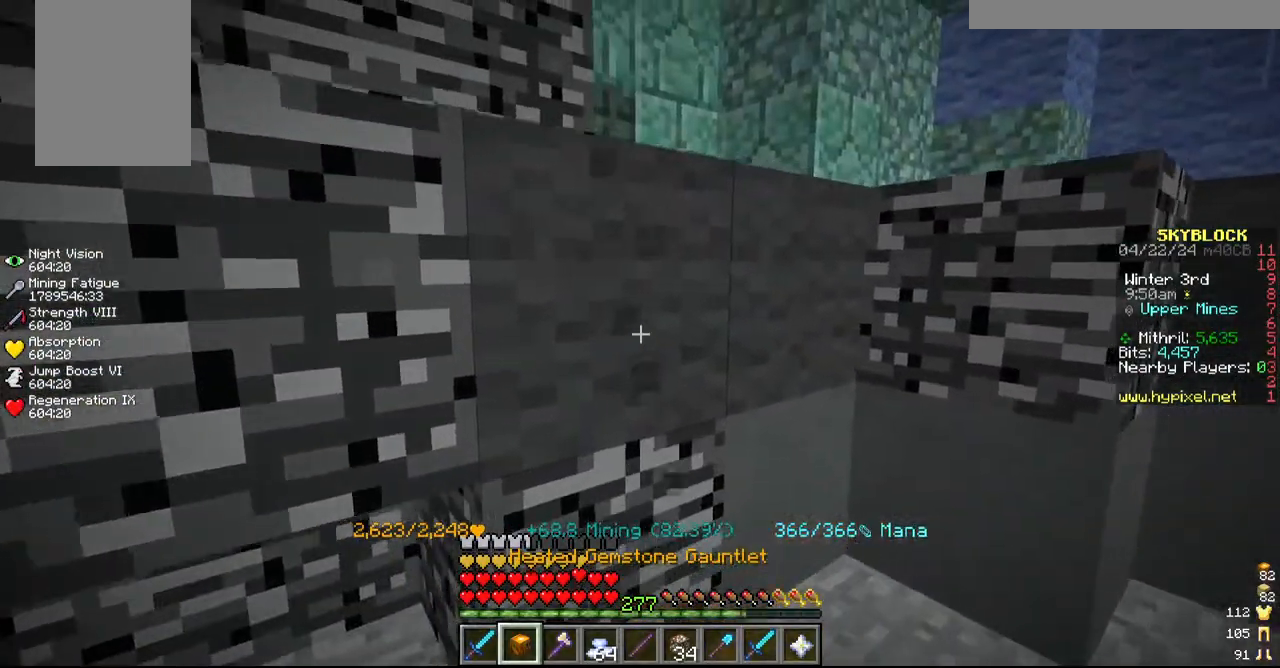
{"keys": [], "mouse": ["left"]}
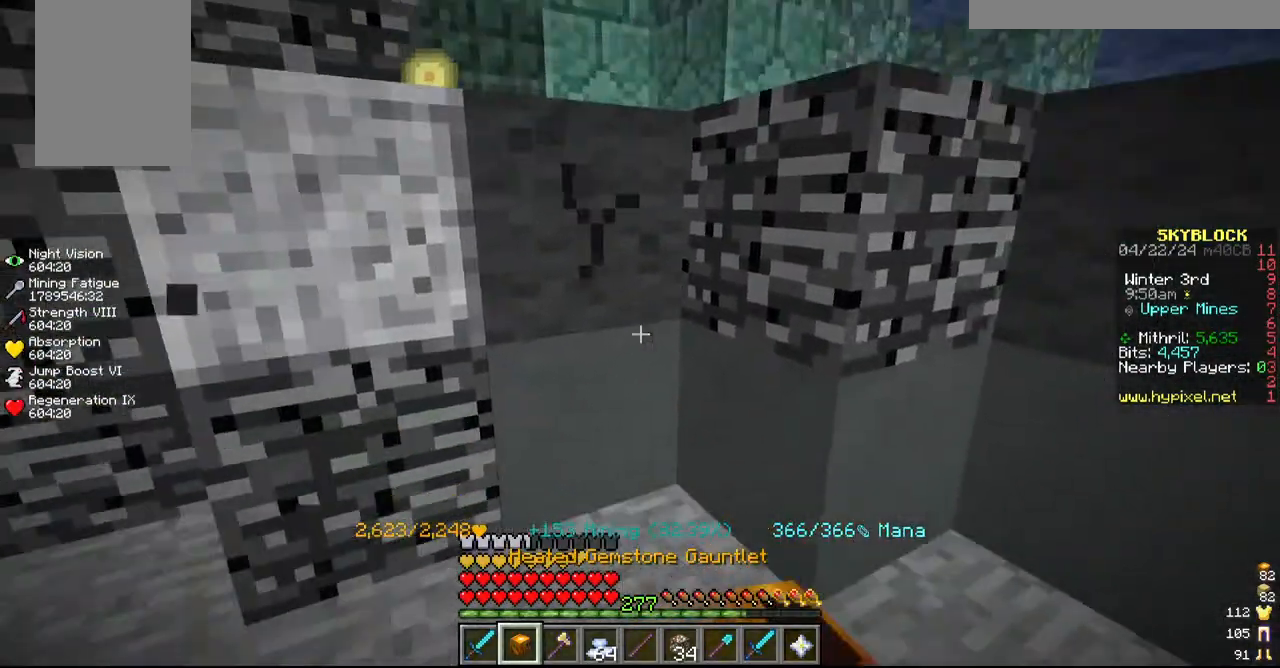
{"keys": [], "mouse": ["left"], "events": []}
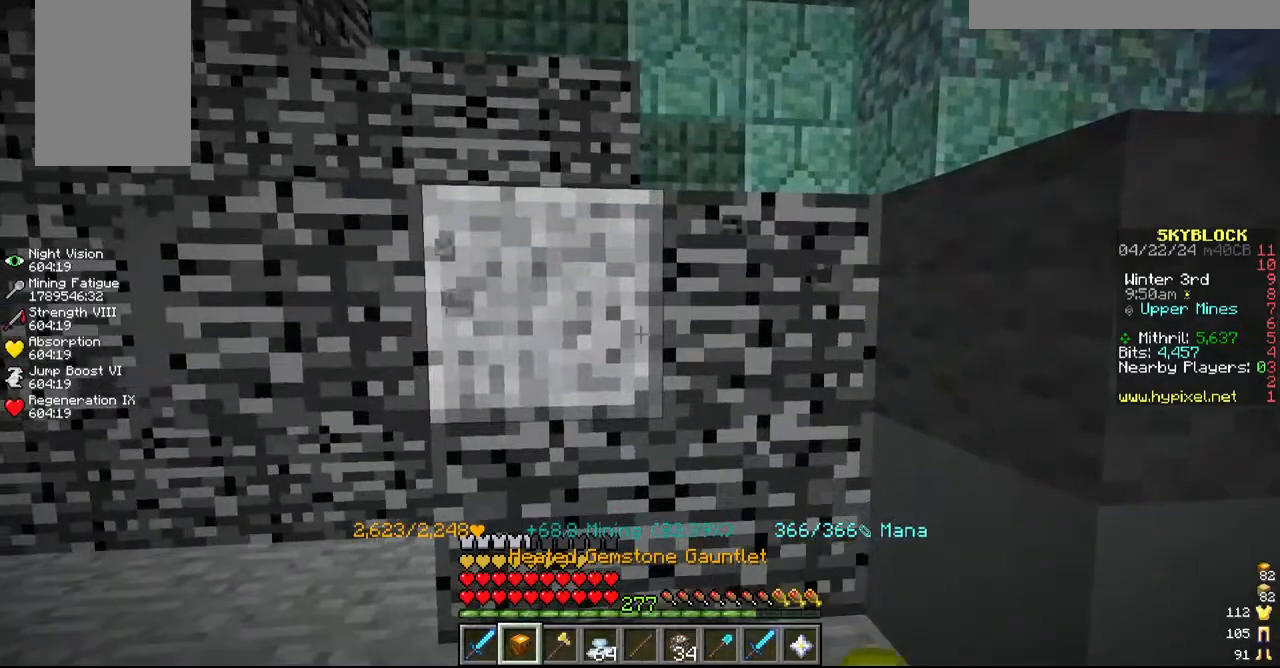
{"keys": [], "mouse": ["left"]}
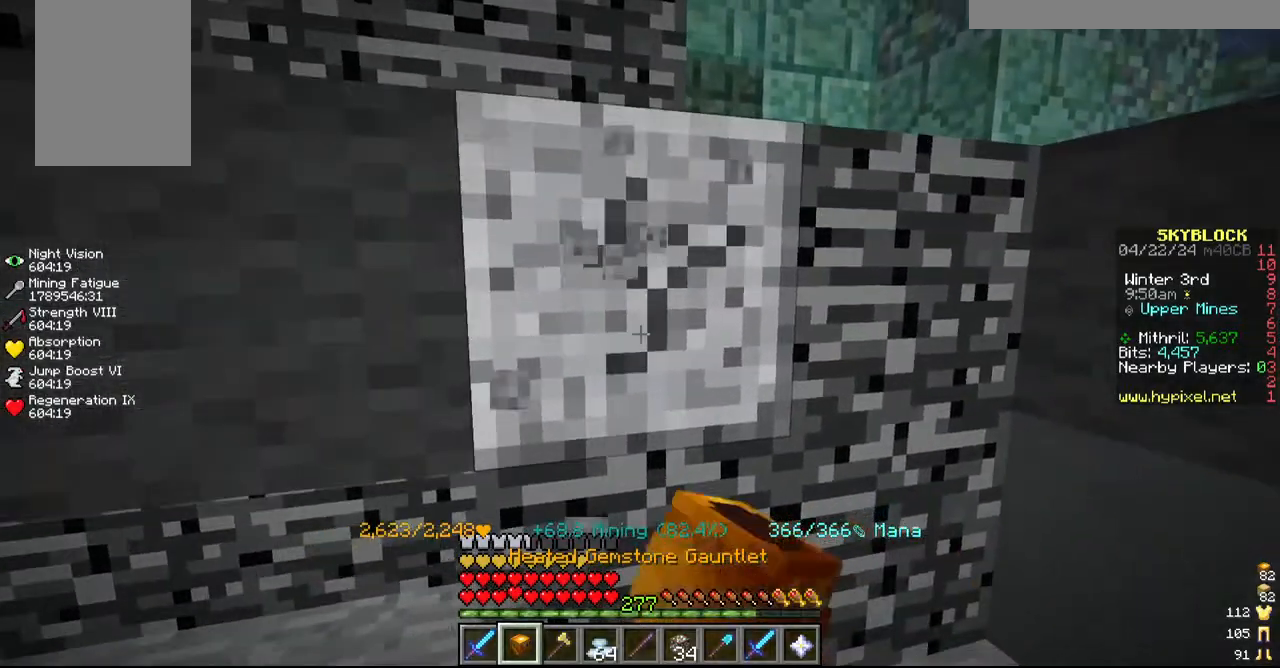
{"keys": ["d"], "mouse": ["left"], "events": [[300, "d", "down"]]}
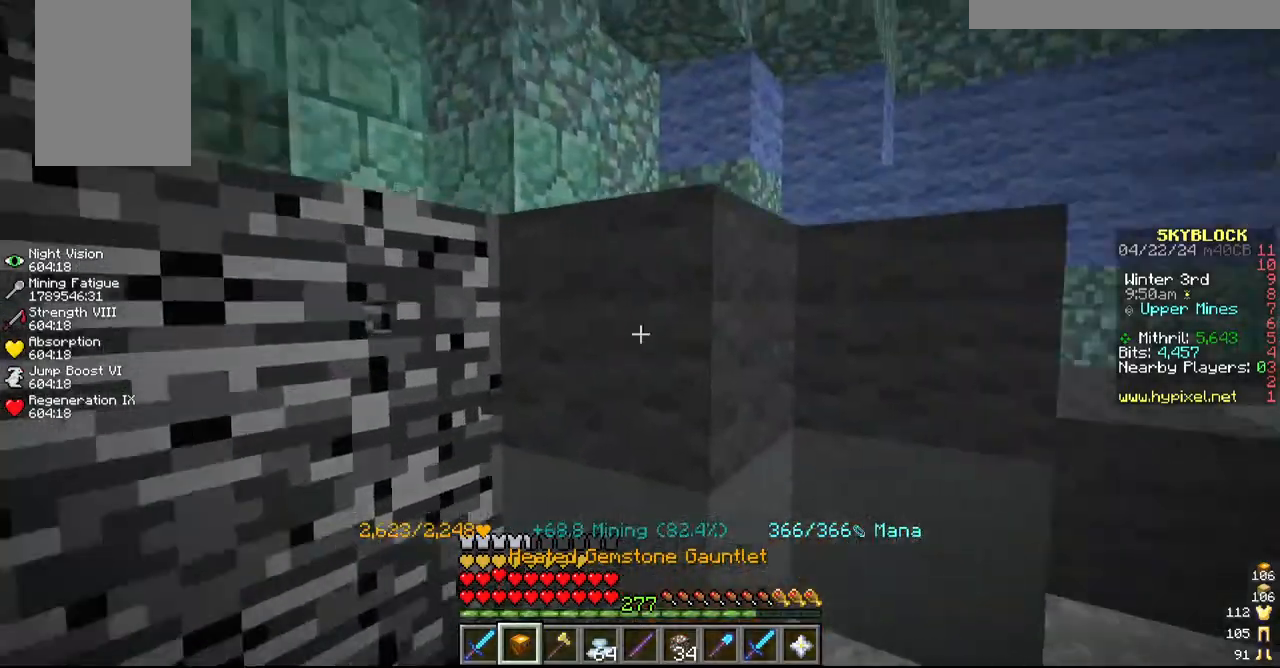
{"keys": ["s"], "mouse": ["left"], "events": [[67, "w", "down"], [134, "d", "up"], [217, "w", "up"], [434, "s", "down"]]}